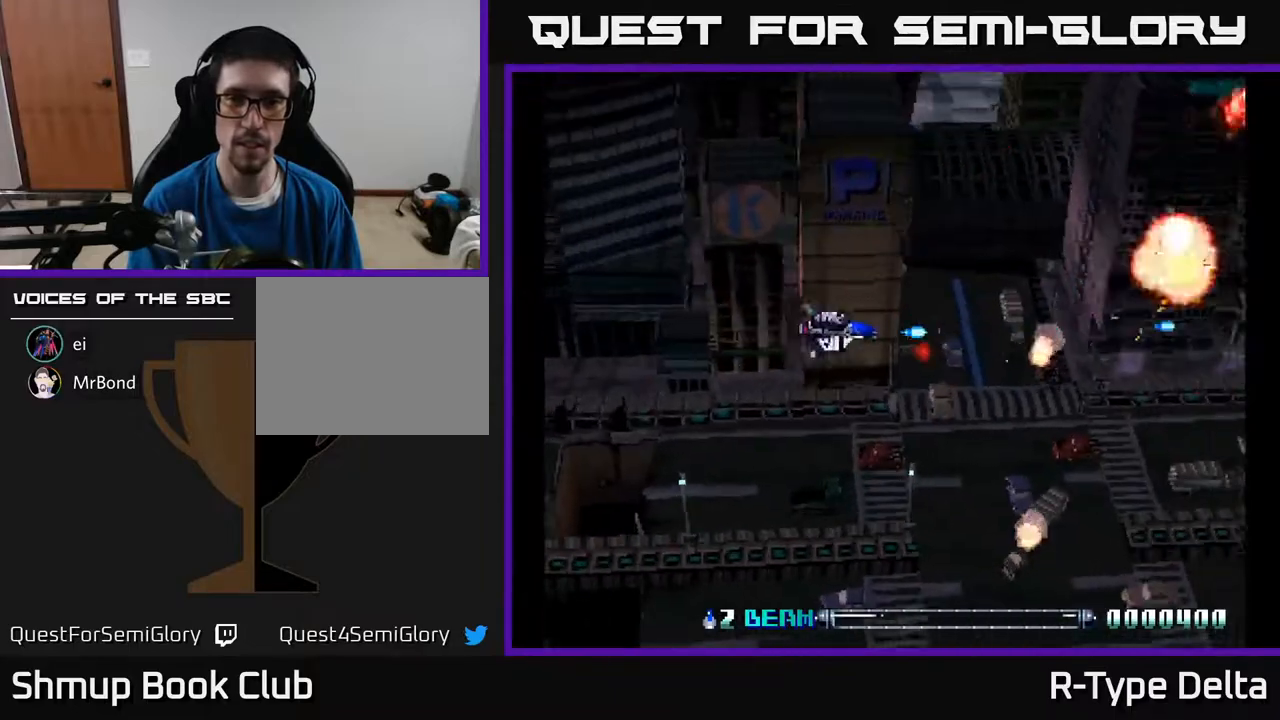
Gameplay with a controller (Xbox layout); each line is a JSON object with the inputs held at the frame after it. "events" lists button and stick changes between this image and that frame as [ms after this image, input, new state], when the widget could be followed in between. Not read: left_stick right_stick.
{"buttons": ["X", "DPAD_LEFT"], "events": [[33, "X", "up"], [50, "DPAD_LEFT", "down"], [100, "X", "down"], [200, "X", "up"], [250, "DPAD_LEFT", "up"], [250, "X", "down"], [267, "DPAD_DOWN", "down"], [467, "DPAD_LEFT", "down"], [483, "DPAD_DOWN", "up"]]}
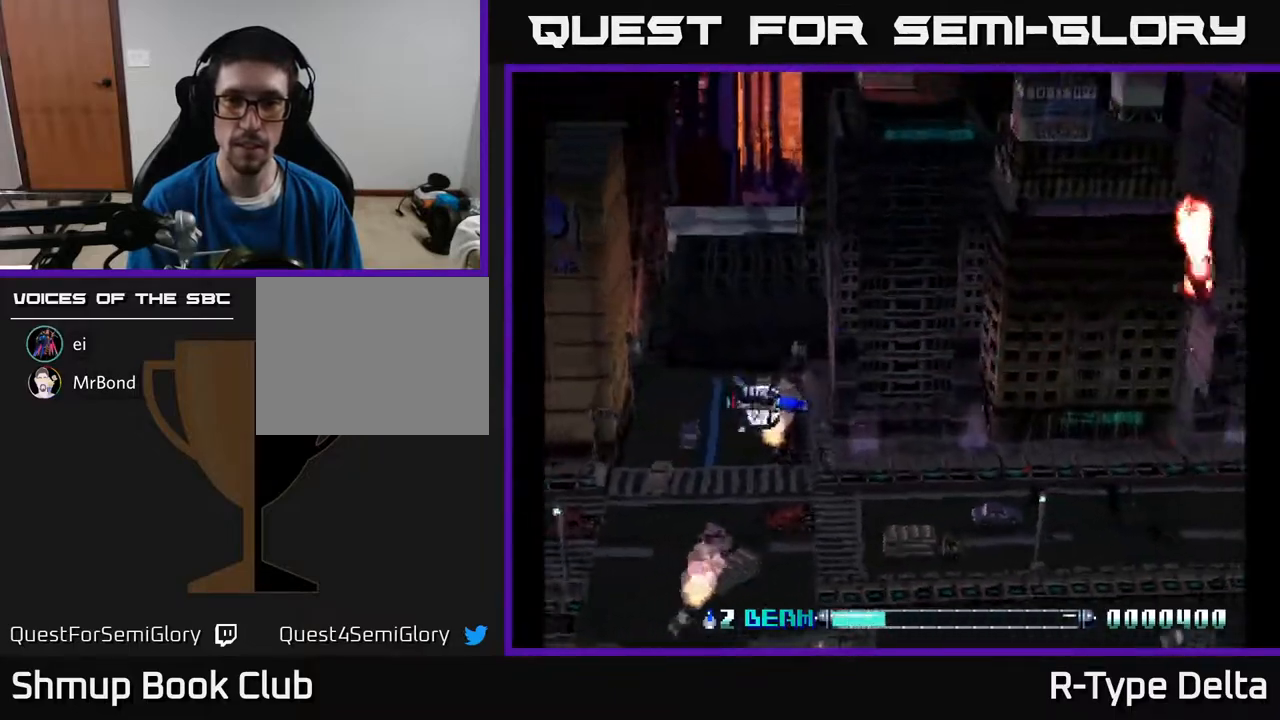
{"buttons": ["X", "DPAD_UP"], "events": [[200, "DPAD_LEFT", "up"], [500, "DPAD_UP", "down"]]}
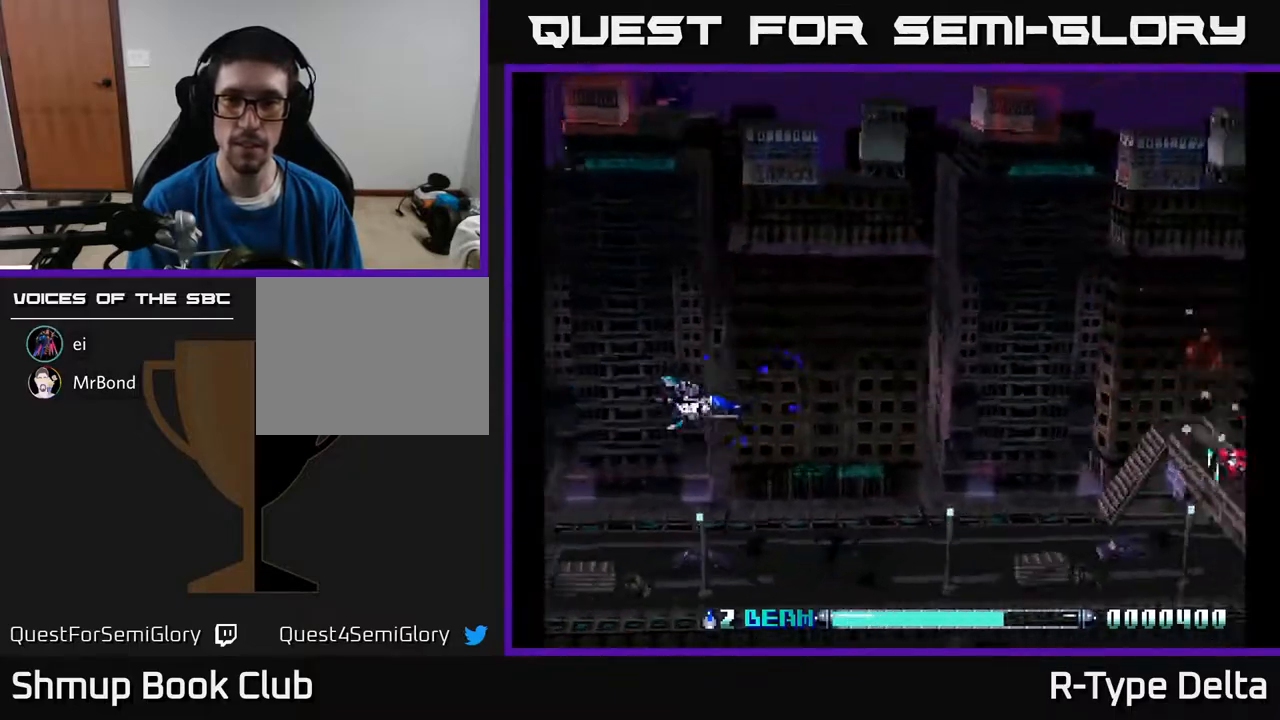
{"buttons": ["X", "DPAD_DOWN", "DPAD_RIGHT"], "events": [[150, "DPAD_UP", "up"], [300, "DPAD_DOWN", "down"], [400, "X", "up"], [450, "DPAD_RIGHT", "down"], [467, "X", "down"]]}
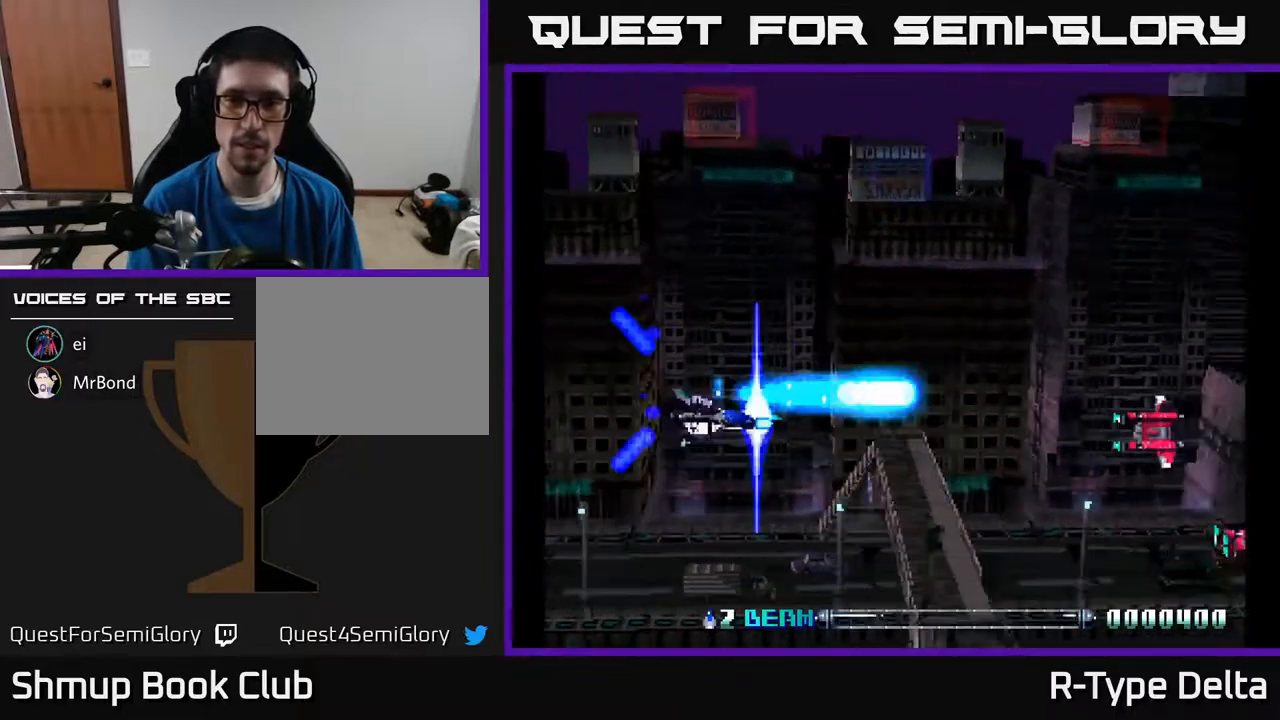
{"buttons": [], "events": [[50, "DPAD_RIGHT", "up"], [50, "X", "up"], [117, "X", "down"], [200, "DPAD_DOWN", "up"], [200, "X", "up"], [267, "X", "down"], [333, "X", "up"], [417, "X", "down"], [483, "X", "up"]]}
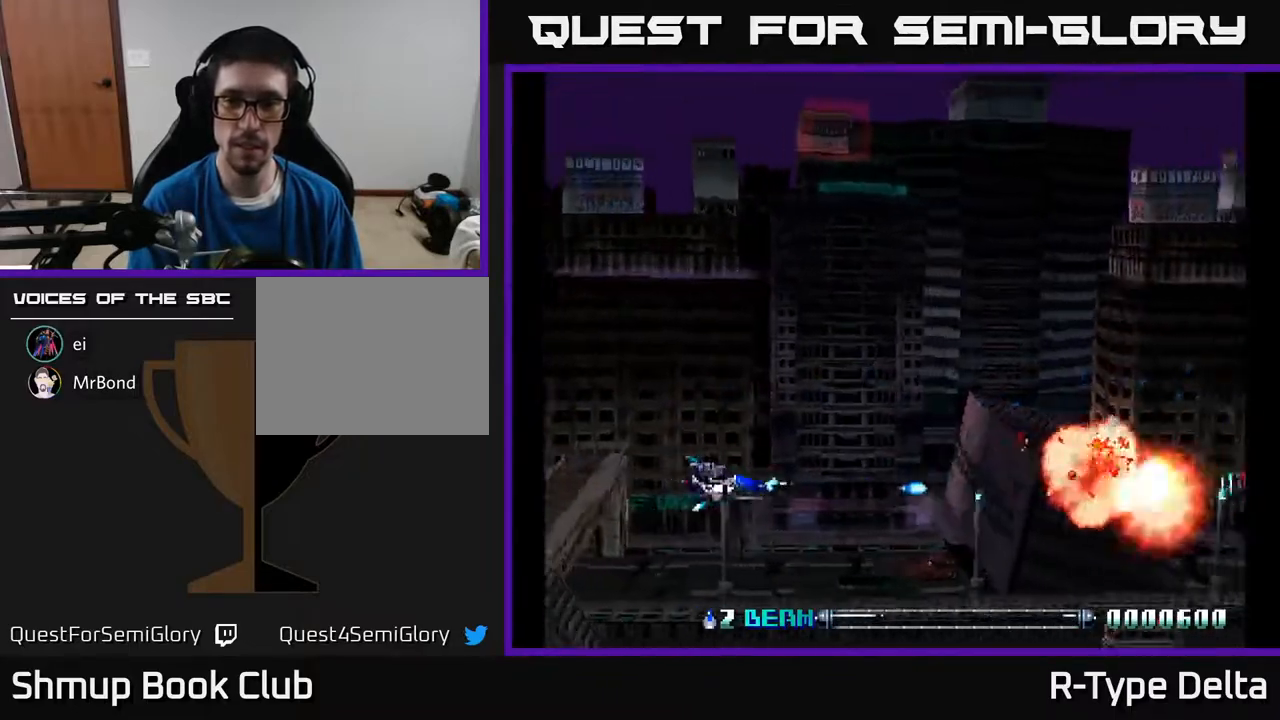
{"buttons": ["X", "DPAD_UP"], "events": [[50, "X", "down"], [117, "DPAD_DOWN", "down"], [133, "X", "up"], [200, "X", "down"], [233, "DPAD_DOWN", "up"], [283, "X", "up"], [350, "X", "down"], [433, "DPAD_UP", "down"]]}
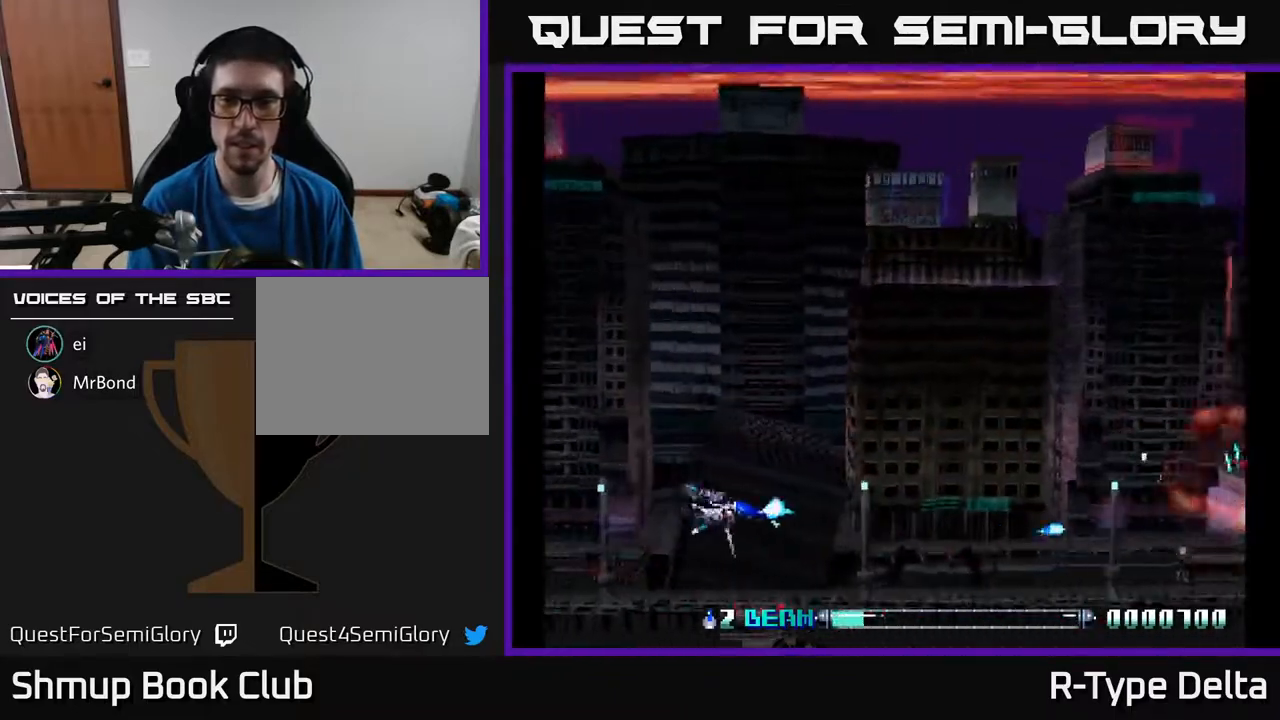
{"buttons": ["X"], "events": [[150, "X", "up"], [183, "X", "down"], [317, "DPAD_UP", "up"], [367, "DPAD_DOWN", "down"], [483, "DPAD_DOWN", "up"]]}
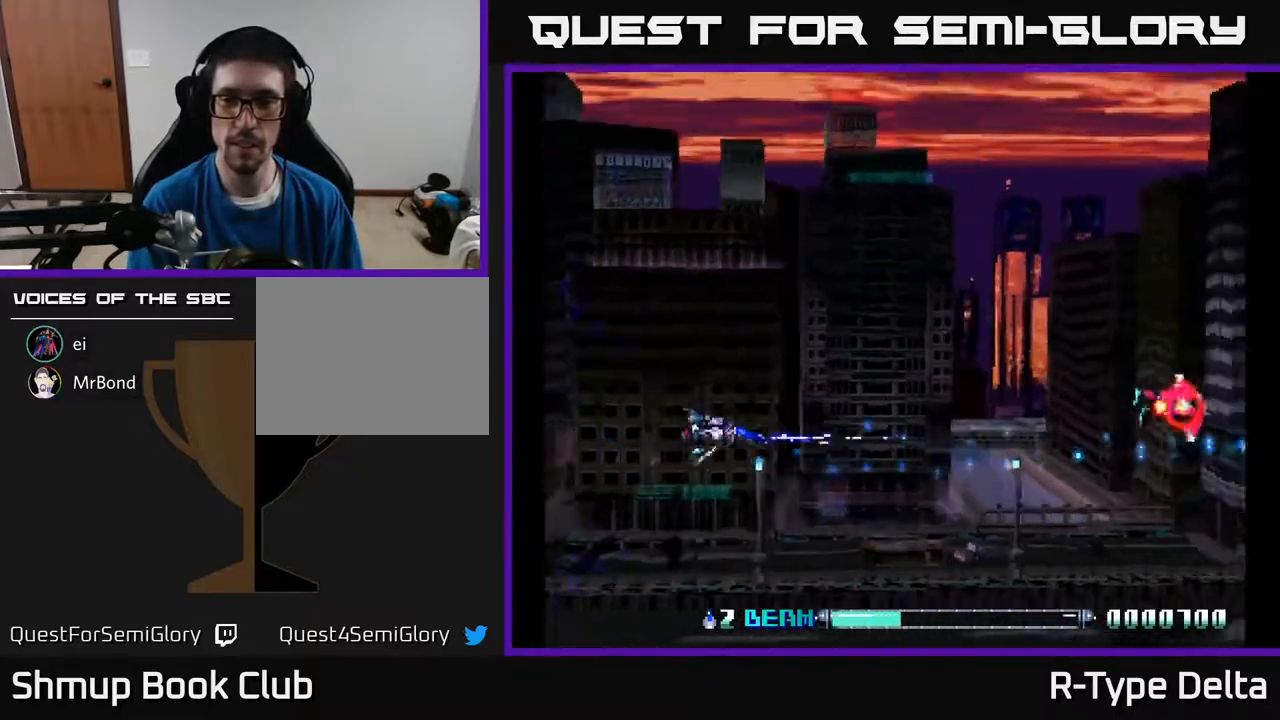
{"buttons": ["X"], "events": [[33, "X", "up"], [67, "DPAD_UP", "down"], [117, "X", "down"], [200, "DPAD_UP", "up"], [250, "DPAD_RIGHT", "down"], [317, "DPAD_DOWN", "down"], [350, "DPAD_RIGHT", "up"], [483, "DPAD_DOWN", "up"]]}
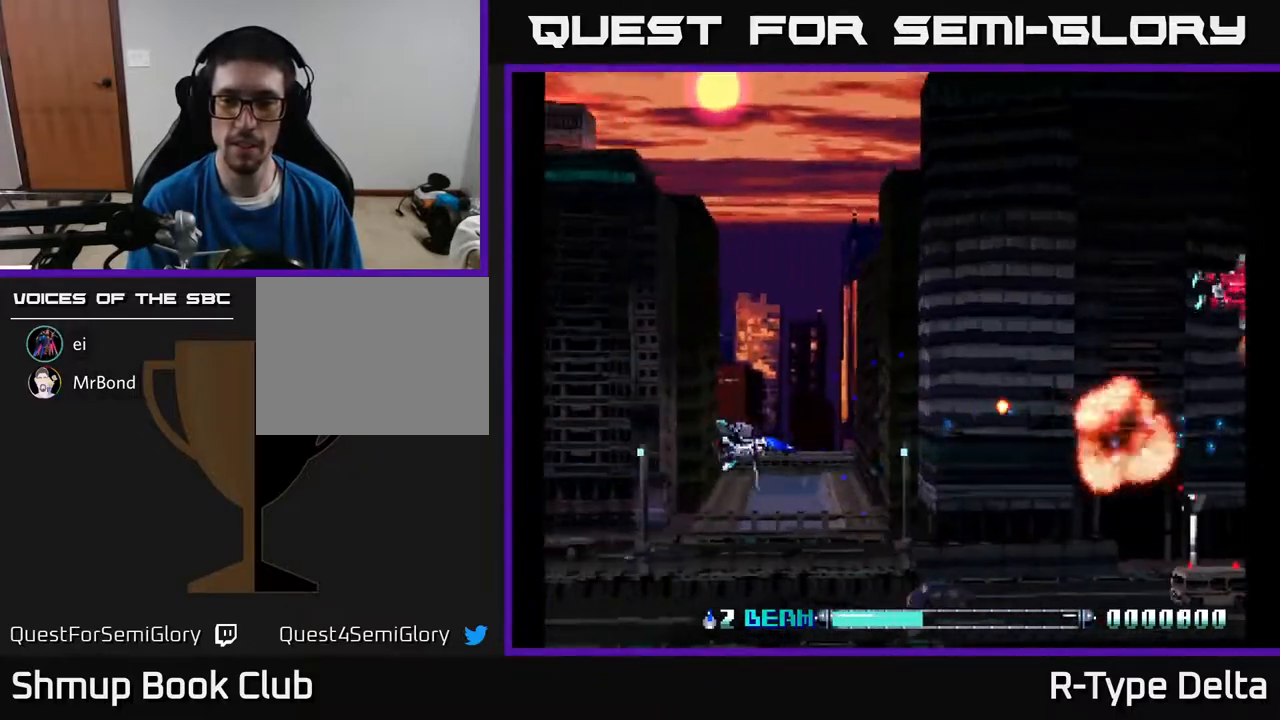
{"buttons": ["X", "DPAD_UP"], "events": [[50, "DPAD_LEFT", "down"], [150, "DPAD_UP", "down"], [200, "DPAD_LEFT", "up"]]}
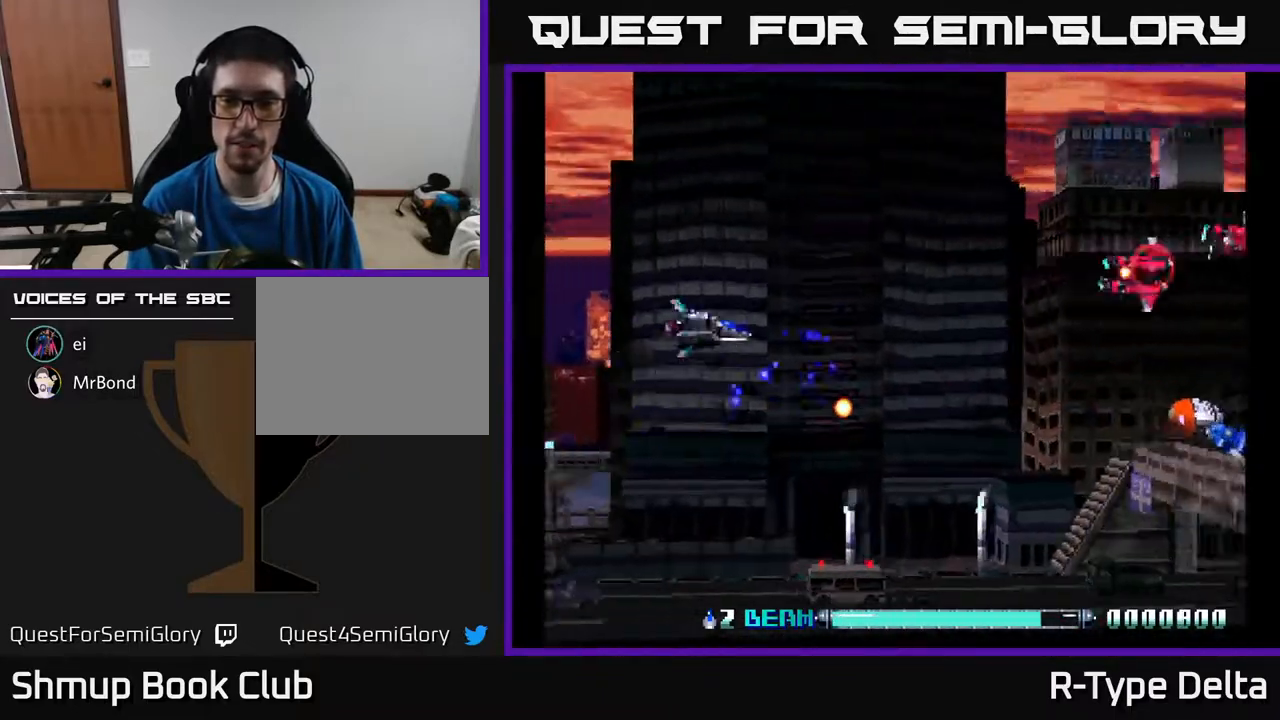
{"buttons": ["X", "DPAD_LEFT"], "events": [[83, "X", "up"], [100, "DPAD_RIGHT", "down"], [150, "X", "down"], [233, "X", "up"], [250, "DPAD_UP", "up"], [300, "X", "down"], [367, "X", "up"], [450, "DPAD_RIGHT", "up"], [450, "X", "down"], [500, "DPAD_LEFT", "down"]]}
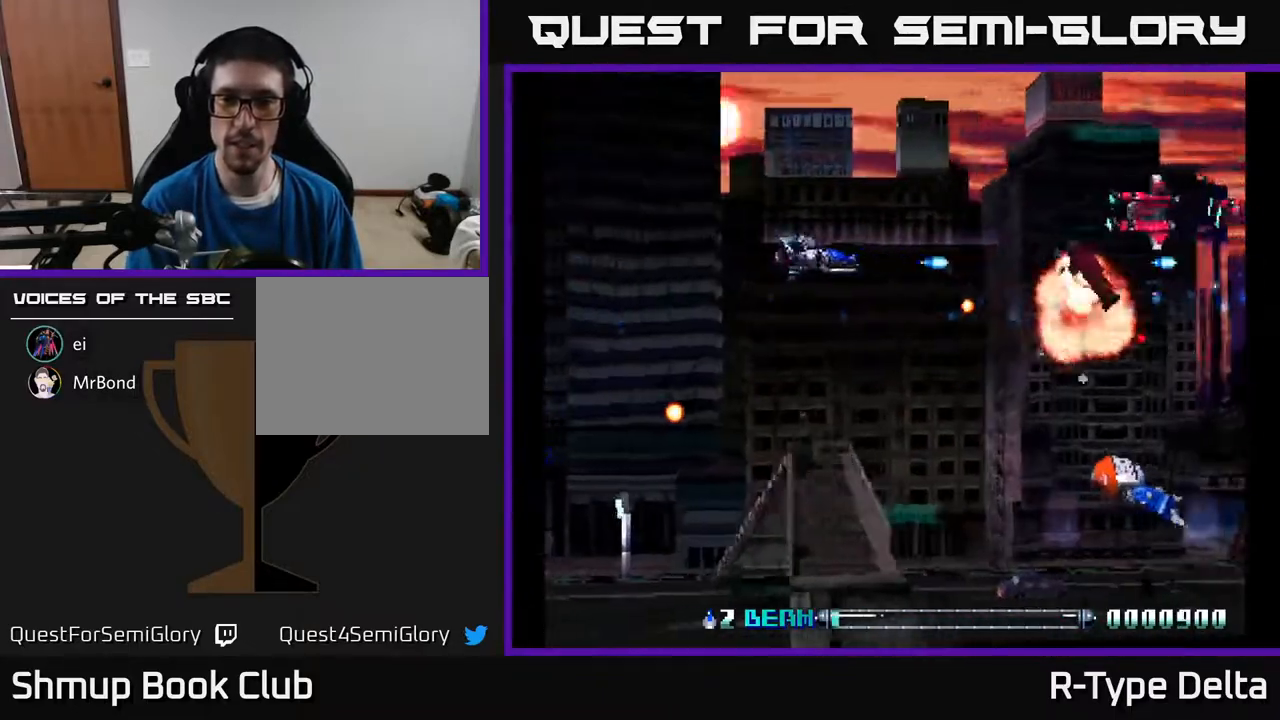
{"buttons": ["X", "DPAD_DOWN"], "events": [[17, "X", "up"], [33, "DPAD_DOWN", "down"], [100, "X", "down"], [133, "DPAD_LEFT", "up"], [183, "X", "up"], [267, "X", "down"], [350, "X", "up"], [450, "X", "down"]]}
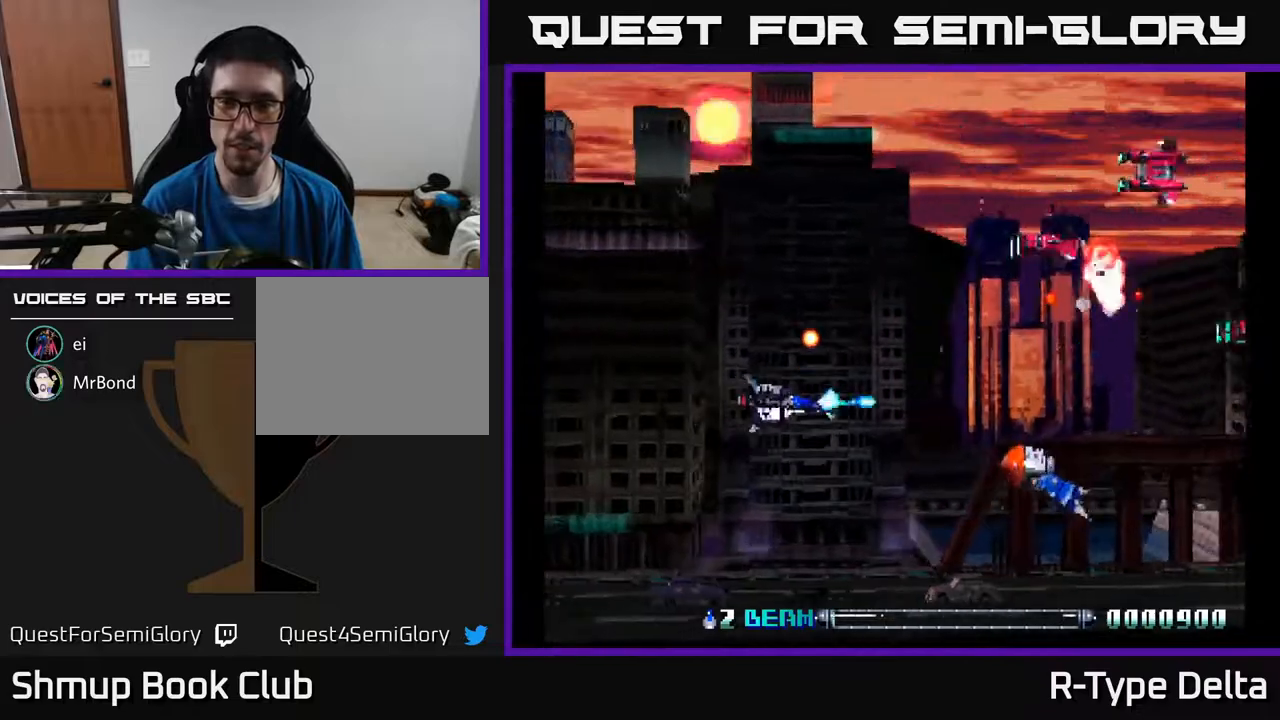
{"buttons": ["X", "DPAD_UP"], "events": [[33, "X", "up"], [117, "X", "down"], [150, "DPAD_RIGHT", "down"], [200, "X", "up"], [267, "X", "down"], [300, "DPAD_DOWN", "up"], [317, "DPAD_RIGHT", "up"], [333, "DPAD_UP", "down"], [367, "X", "up"], [450, "X", "down"]]}
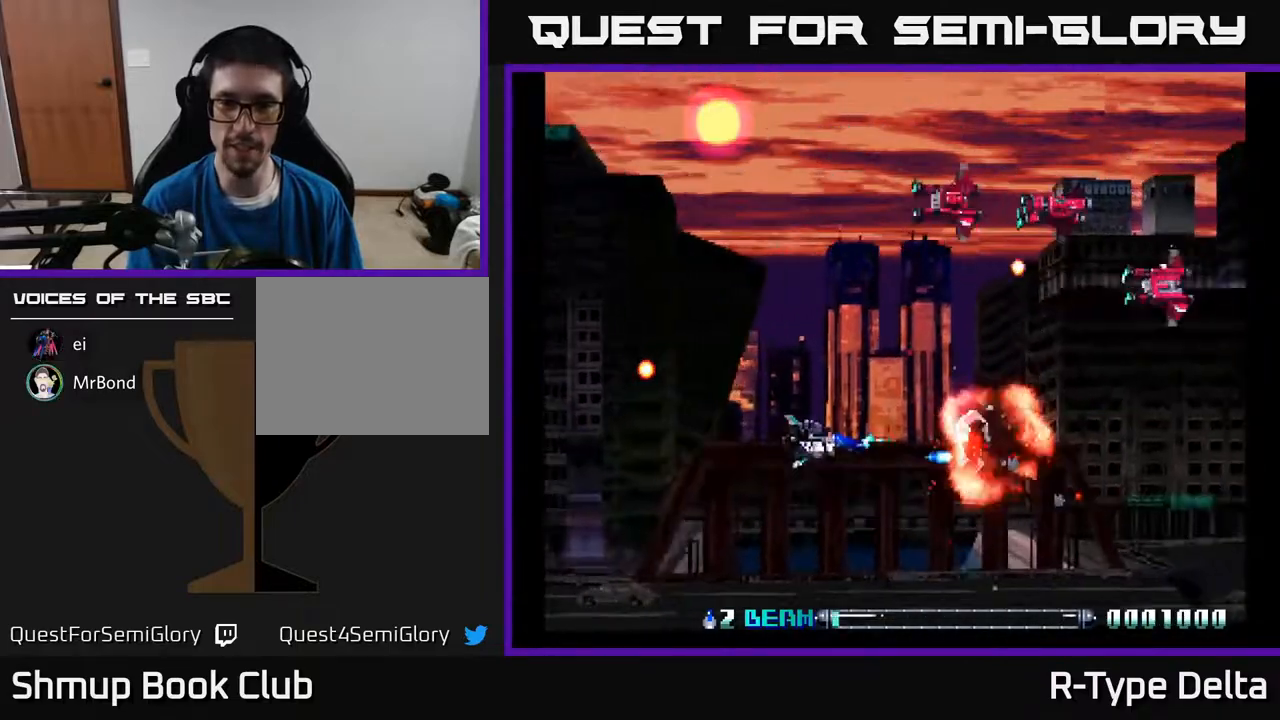
{"buttons": ["X", "DPAD_UP", "DPAD_LEFT"], "events": [[17, "DPAD_LEFT", "down"], [50, "X", "up"], [117, "X", "down"]]}
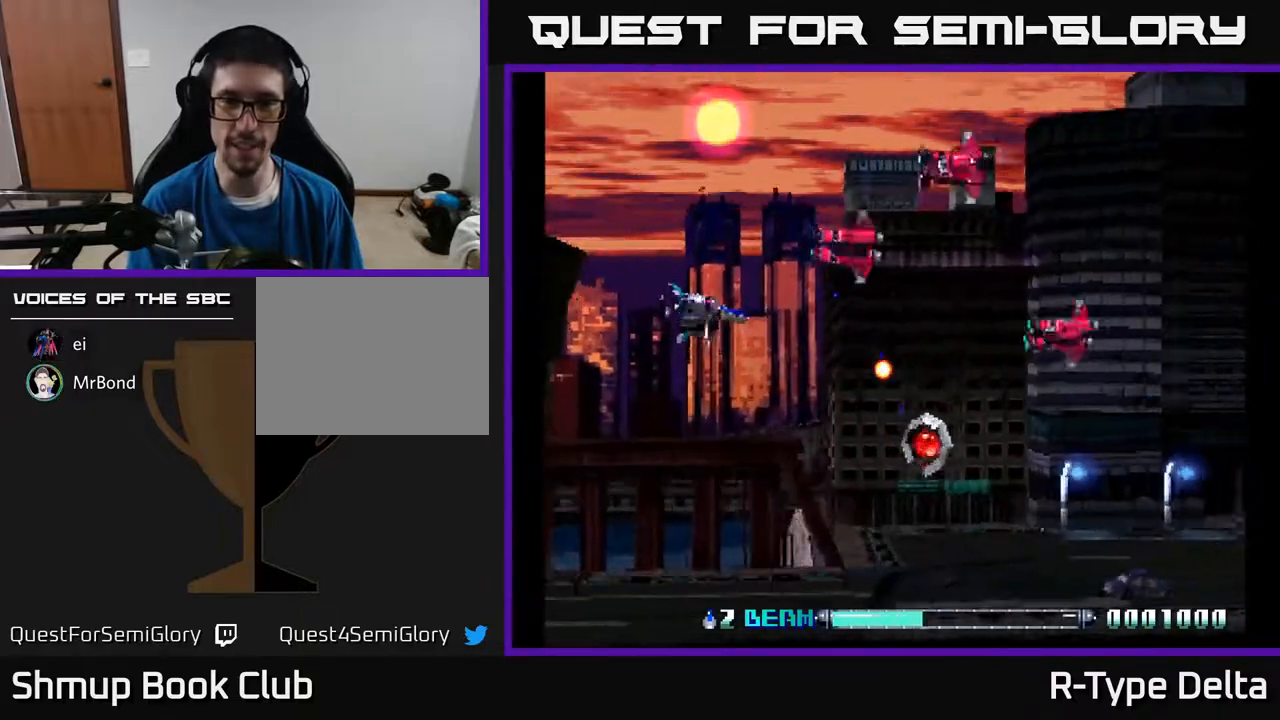
{"buttons": ["DPAD_UP", "DPAD_LEFT"], "events": [[233, "DPAD_LEFT", "up"], [283, "X", "up"], [367, "DPAD_LEFT", "down"], [367, "X", "down"], [433, "X", "up"]]}
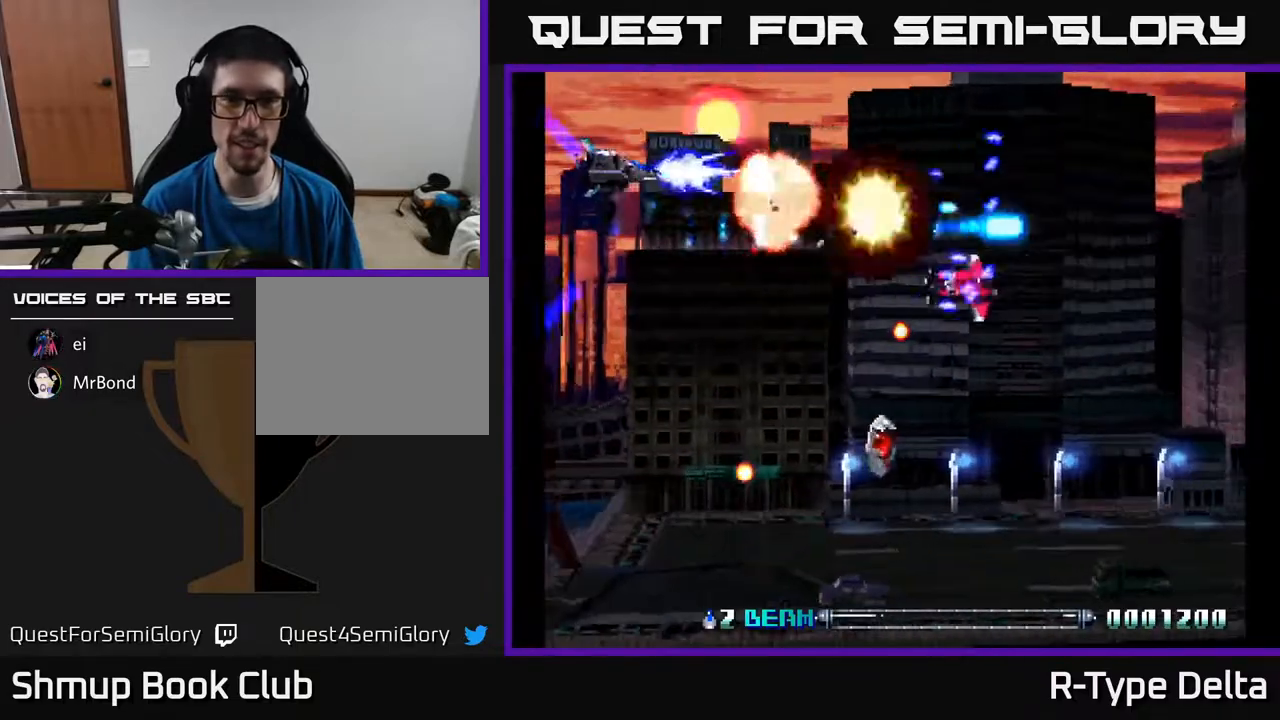
{"buttons": ["X", "DPAD_DOWN", "DPAD_LEFT"], "events": [[17, "X", "down"], [50, "DPAD_LEFT", "up"], [50, "DPAD_UP", "up"], [83, "DPAD_DOWN", "down"], [83, "X", "up"], [150, "X", "down"], [217, "X", "up"], [300, "X", "down"], [383, "X", "up"], [467, "X", "down"], [500, "DPAD_LEFT", "down"]]}
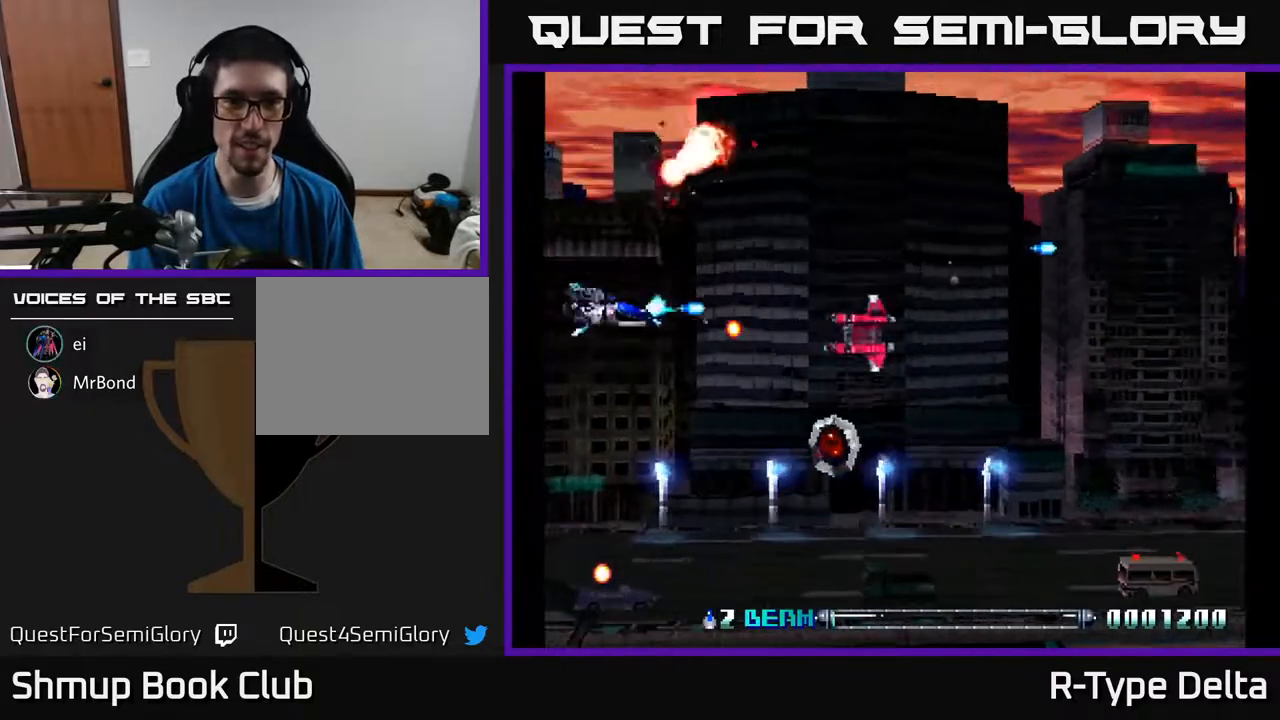
{"buttons": ["X", "DPAD_RIGHT"], "events": [[33, "X", "up"], [117, "X", "down"], [150, "DPAD_LEFT", "up"], [183, "X", "up"], [200, "DPAD_RIGHT", "down"], [250, "X", "down"], [350, "X", "up"], [433, "X", "down"], [450, "DPAD_DOWN", "up"]]}
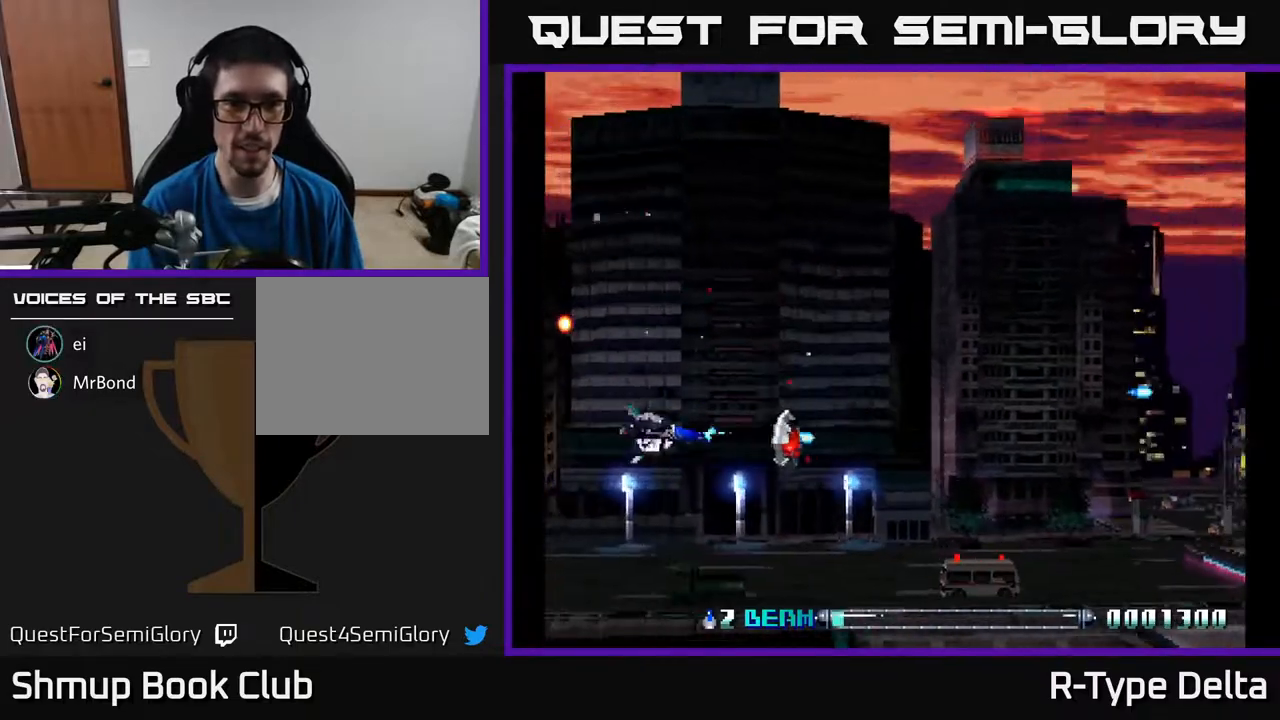
{"buttons": ["X", "DPAD_UP"], "events": [[33, "X", "up"], [117, "X", "down"], [200, "X", "up"], [283, "X", "down"], [383, "DPAD_RIGHT", "up"], [383, "DPAD_UP", "down"], [400, "X", "up"], [467, "X", "down"]]}
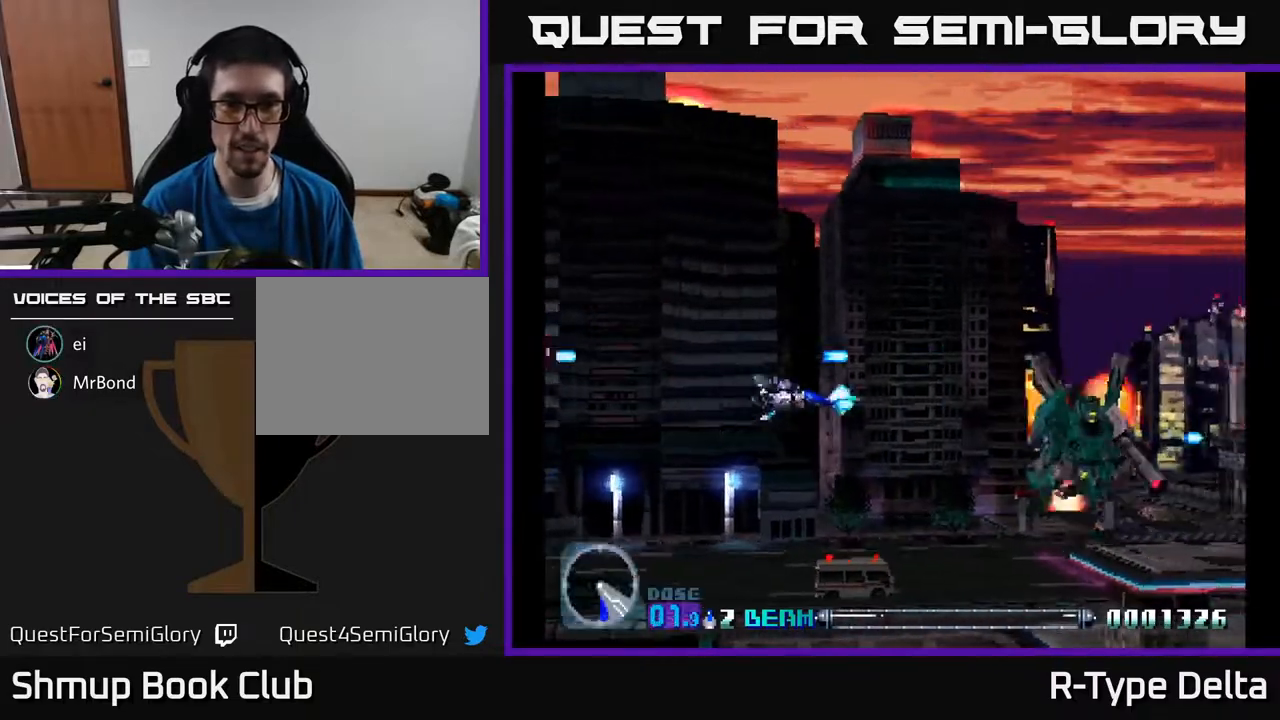
{"buttons": ["X", "DPAD_DOWN"]}
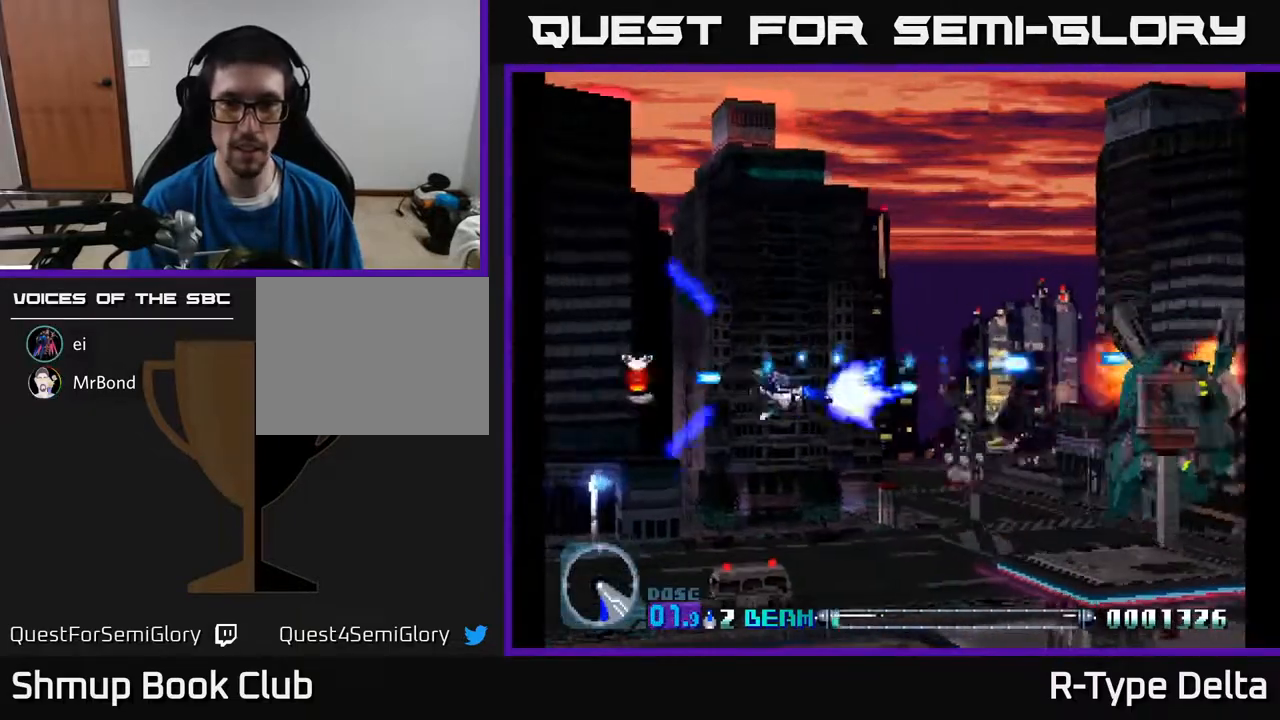
{"buttons": ["X", "DPAD_UP"], "events": [[17, "X", "up"], [67, "X", "down"], [183, "DPAD_LEFT", "down"], [300, "DPAD_DOWN", "up"], [383, "DPAD_UP", "down"], [433, "DPAD_LEFT", "up"]]}
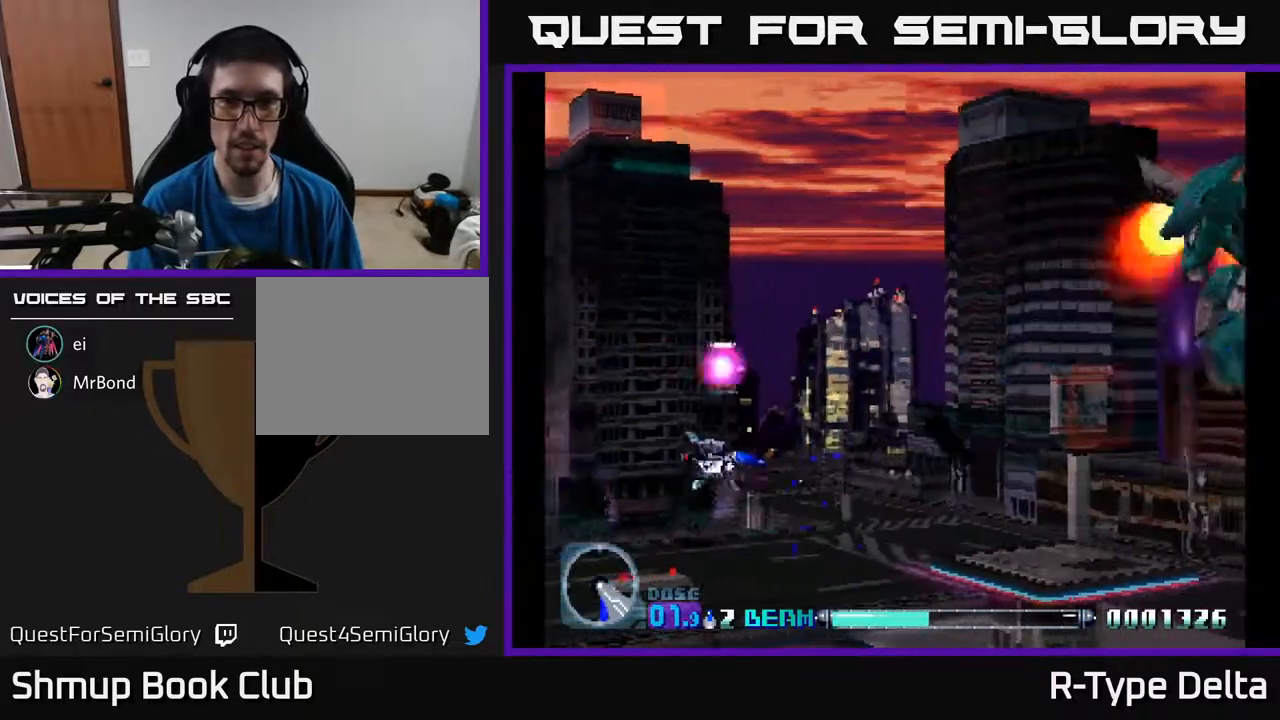
{"buttons": ["X", "DPAD_UP"], "events": [[250, "DPAD_LEFT", "down"], [283, "DPAD_LEFT", "up"], [317, "DPAD_RIGHT", "down"], [383, "DPAD_RIGHT", "up"]]}
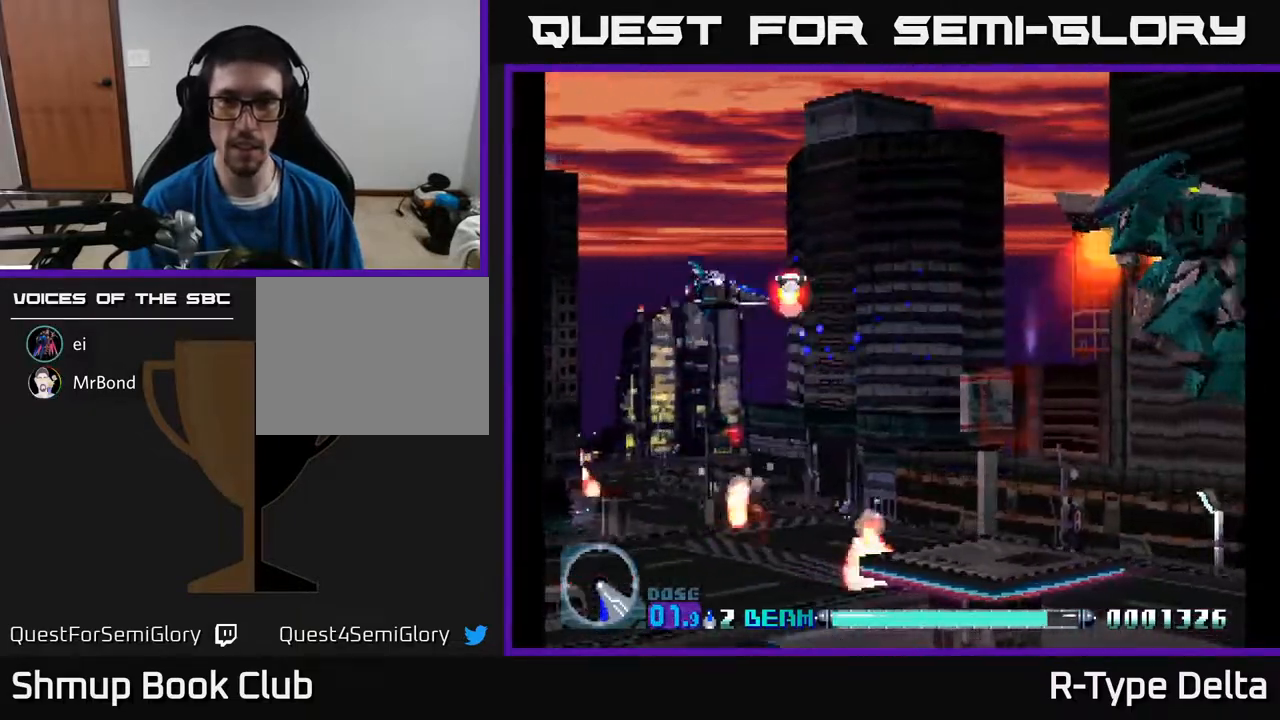
{"buttons": ["X", "DPAD_LEFT"], "events": [[67, "DPAD_LEFT", "down"], [100, "A", "down"], [117, "DPAD_UP", "up"], [200, "A", "up"], [200, "DPAD_DOWN", "down"], [367, "DPAD_DOWN", "up"]]}
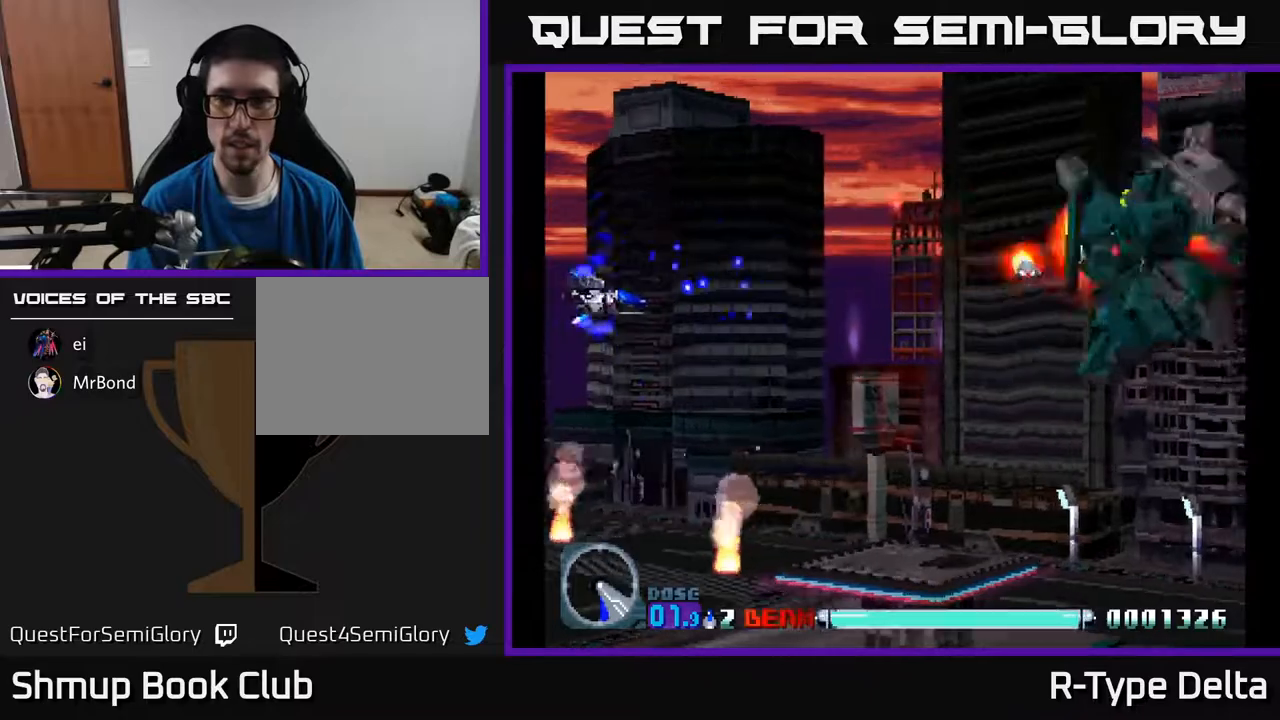
{"buttons": ["X"], "events": [[67, "DPAD_LEFT", "up"]]}
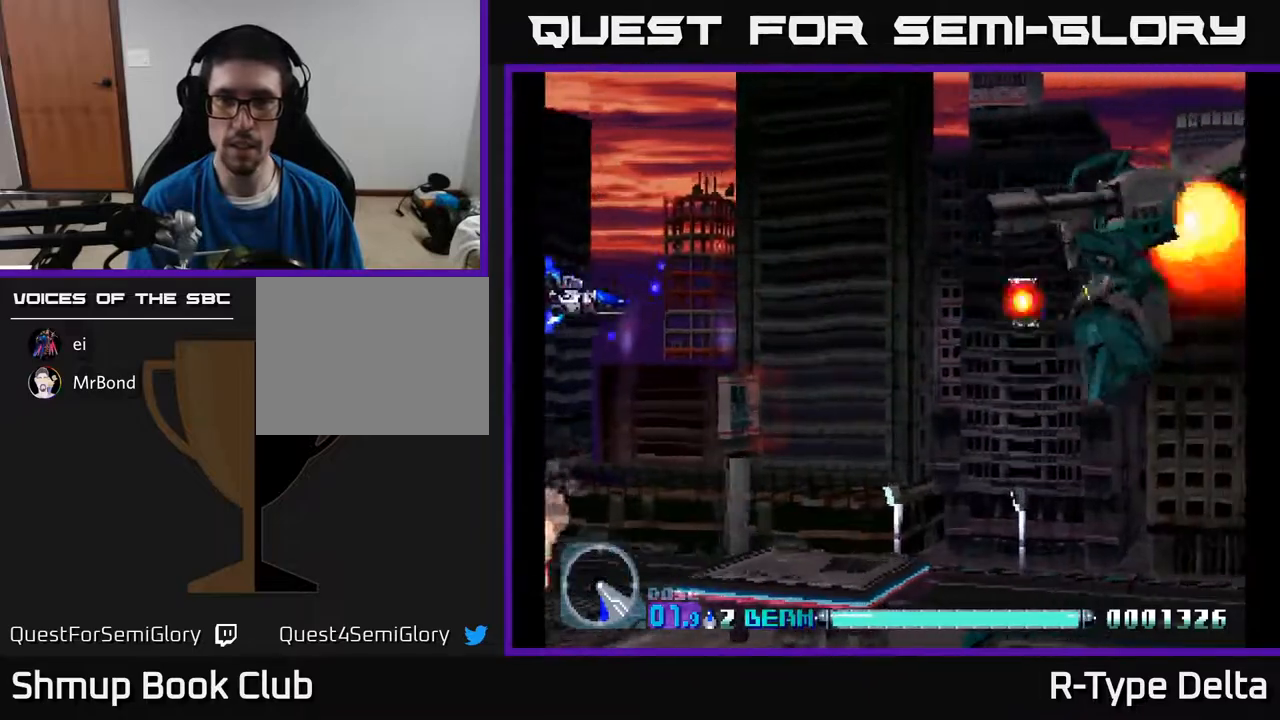
{"buttons": ["DPAD_UP"], "events": [[200, "DPAD_UP", "down"], [283, "DPAD_LEFT", "down"], [300, "DPAD_UP", "up"], [317, "DPAD_LEFT", "up"], [333, "X", "up"], [400, "X", "down"], [483, "DPAD_UP", "down"], [483, "X", "up"]]}
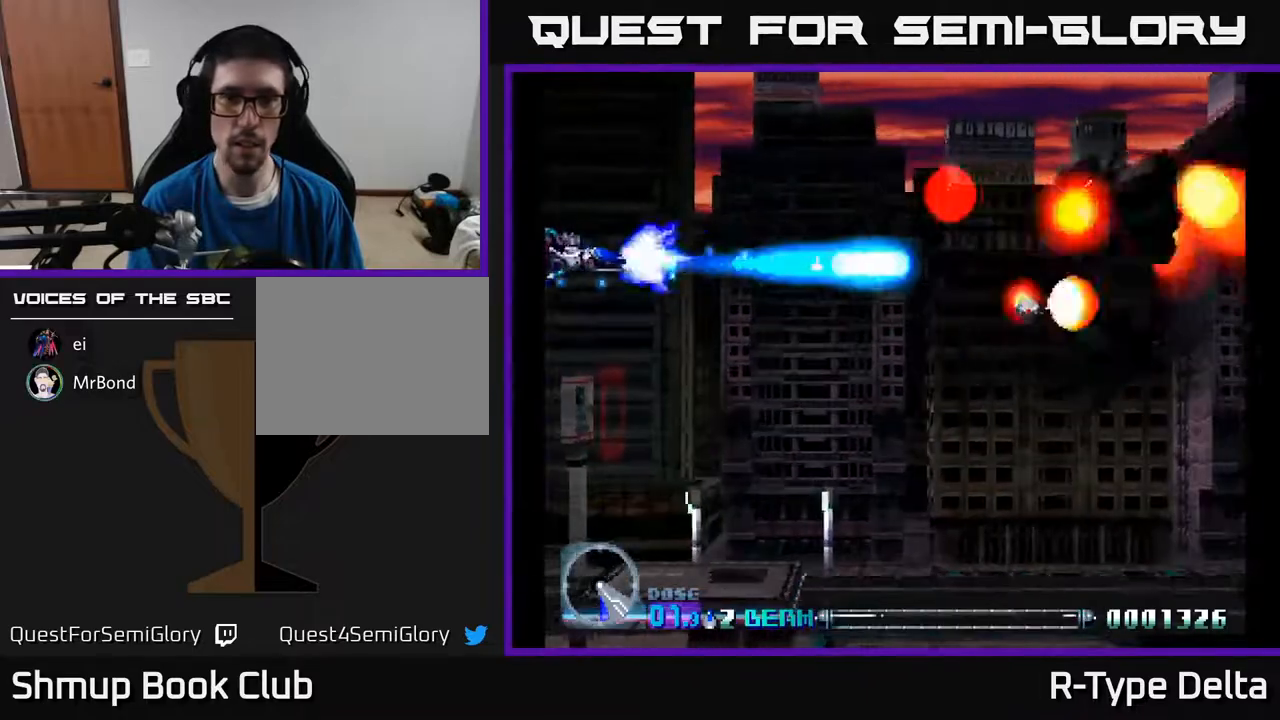
{"buttons": ["X"], "events": [[33, "X", "down"], [100, "X", "up"], [150, "X", "down"], [500, "DPAD_UP", "up"]]}
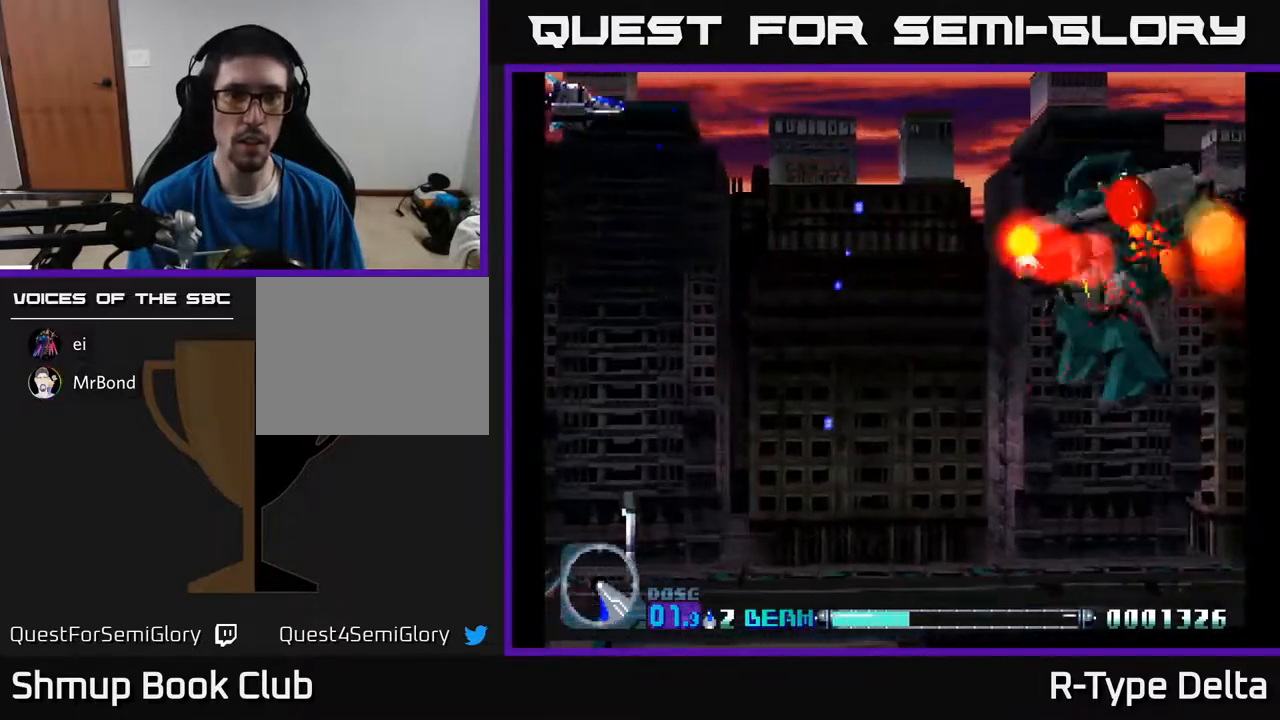
{"buttons": ["X", "DPAD_UP"], "events": [[267, "DPAD_DOWN", "down"], [467, "DPAD_DOWN", "up"], [483, "DPAD_UP", "down"]]}
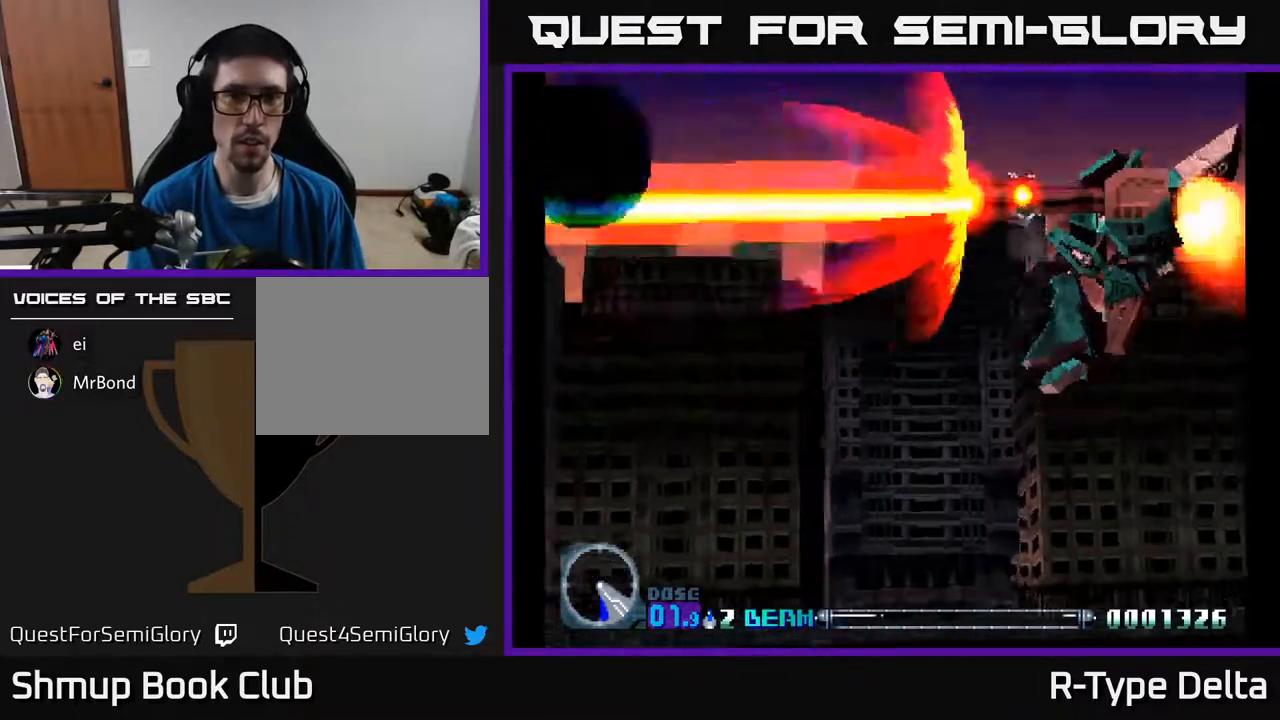
{"buttons": ["X"], "events": [[400, "DPAD_UP", "up"]]}
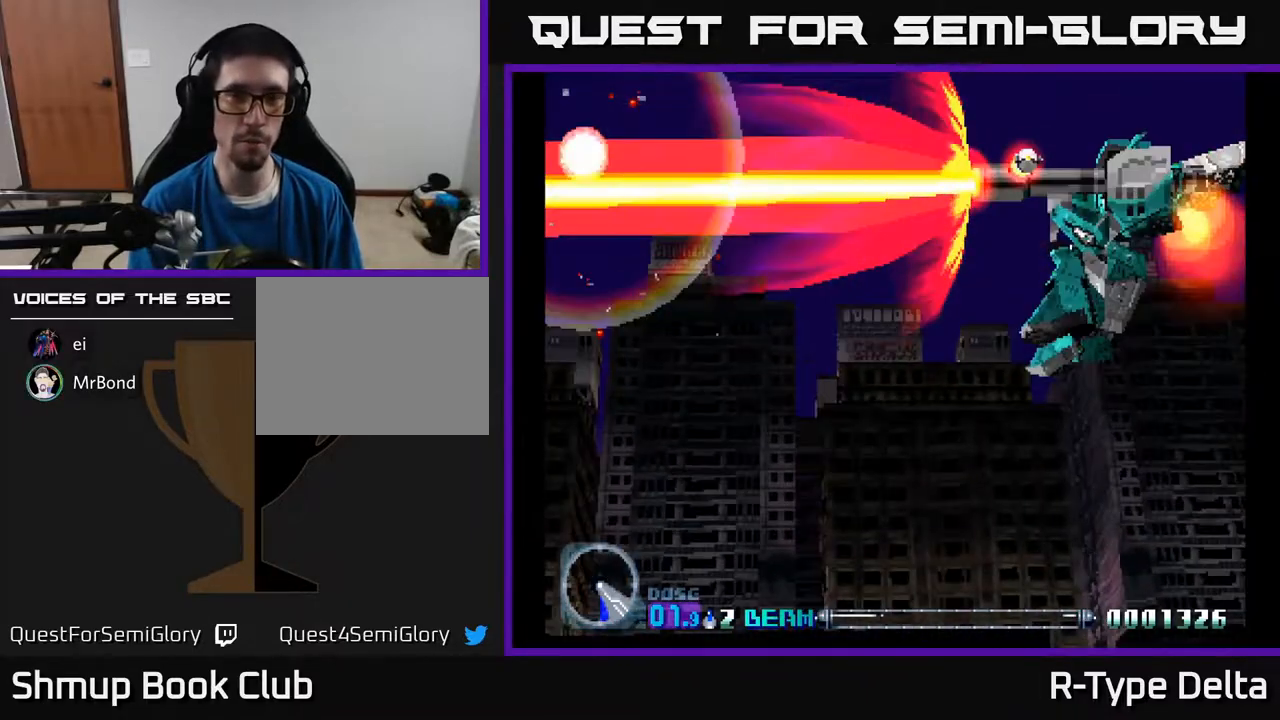
{"buttons": ["X"], "events": []}
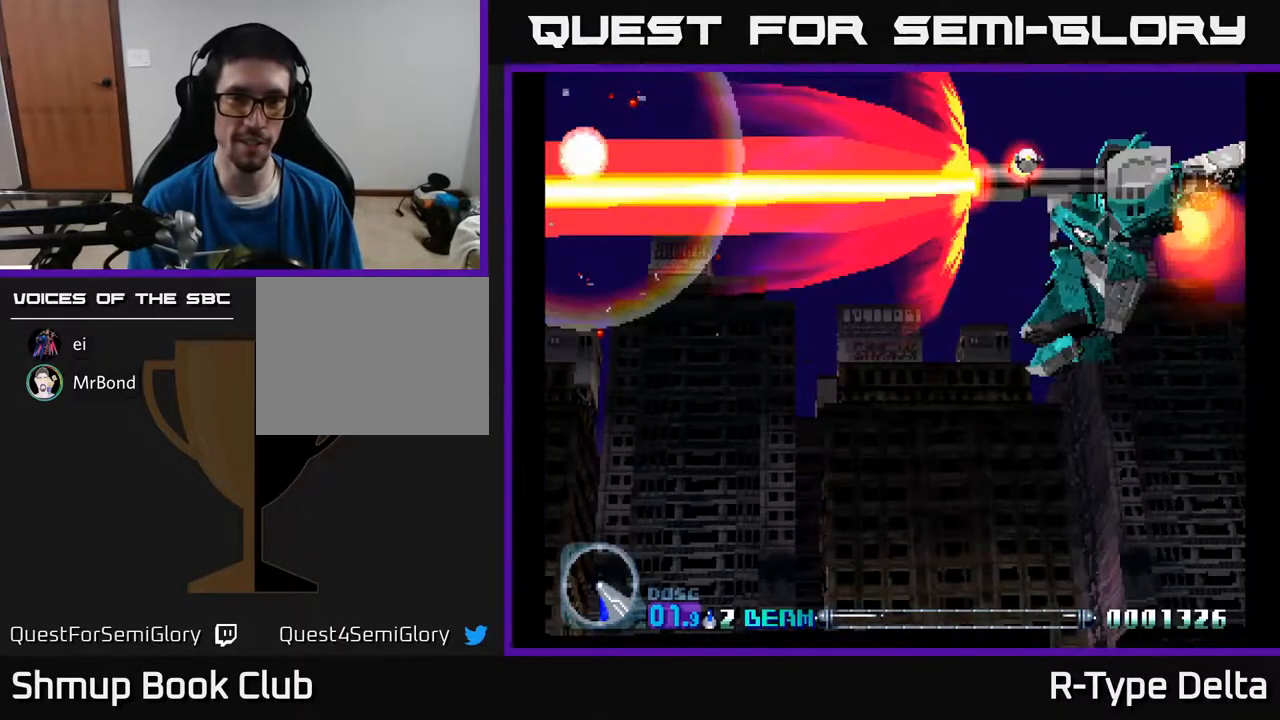
{"buttons": ["X"], "events": []}
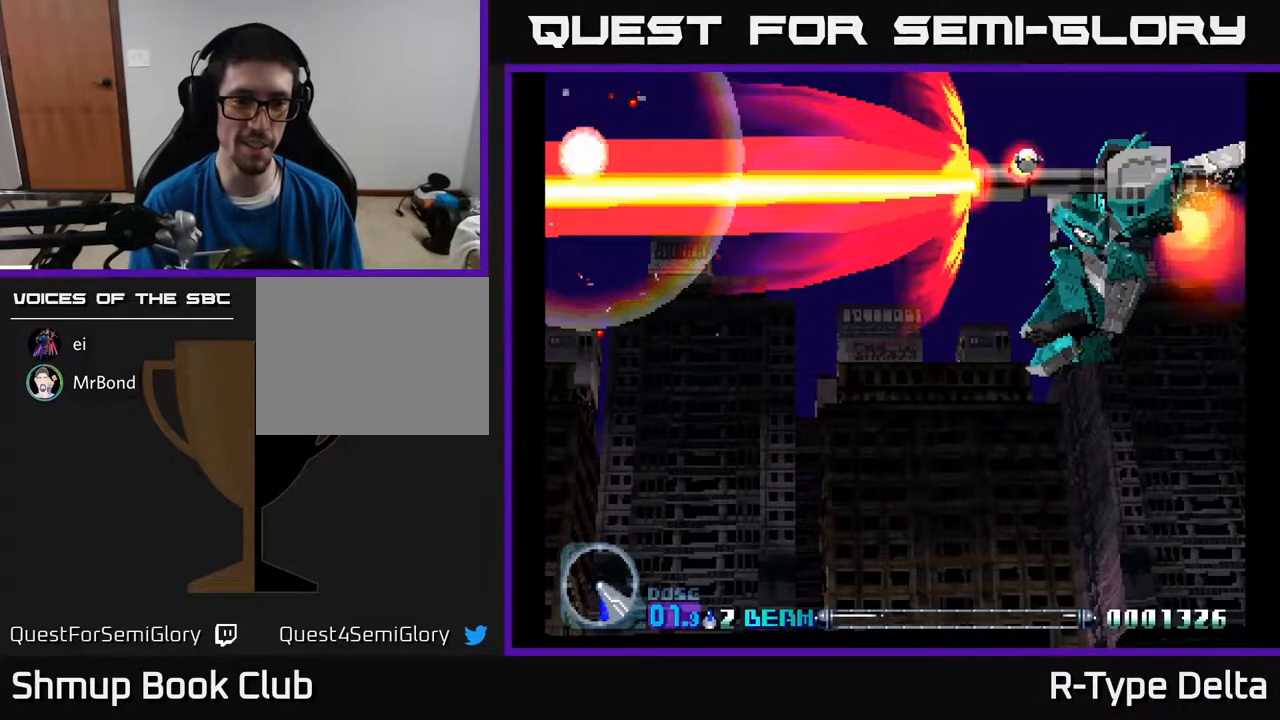
{"buttons": [], "events": [[483, "X", "up"]]}
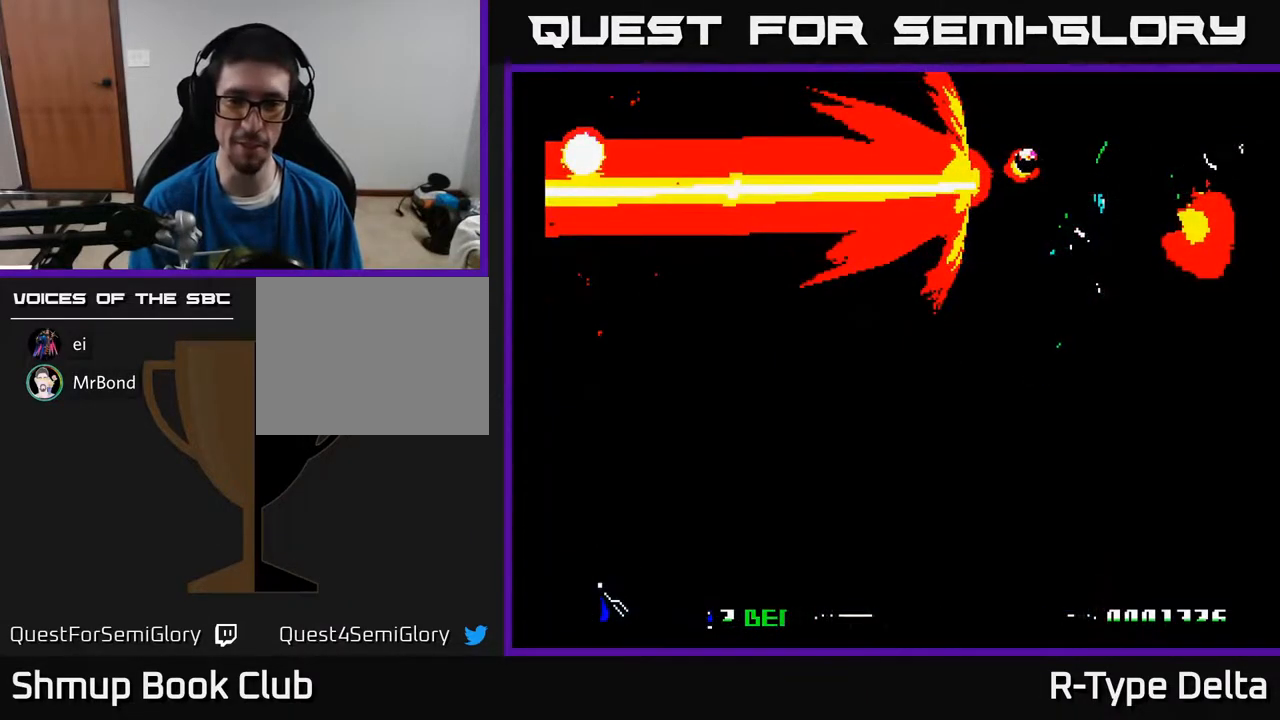
{"buttons": [], "events": []}